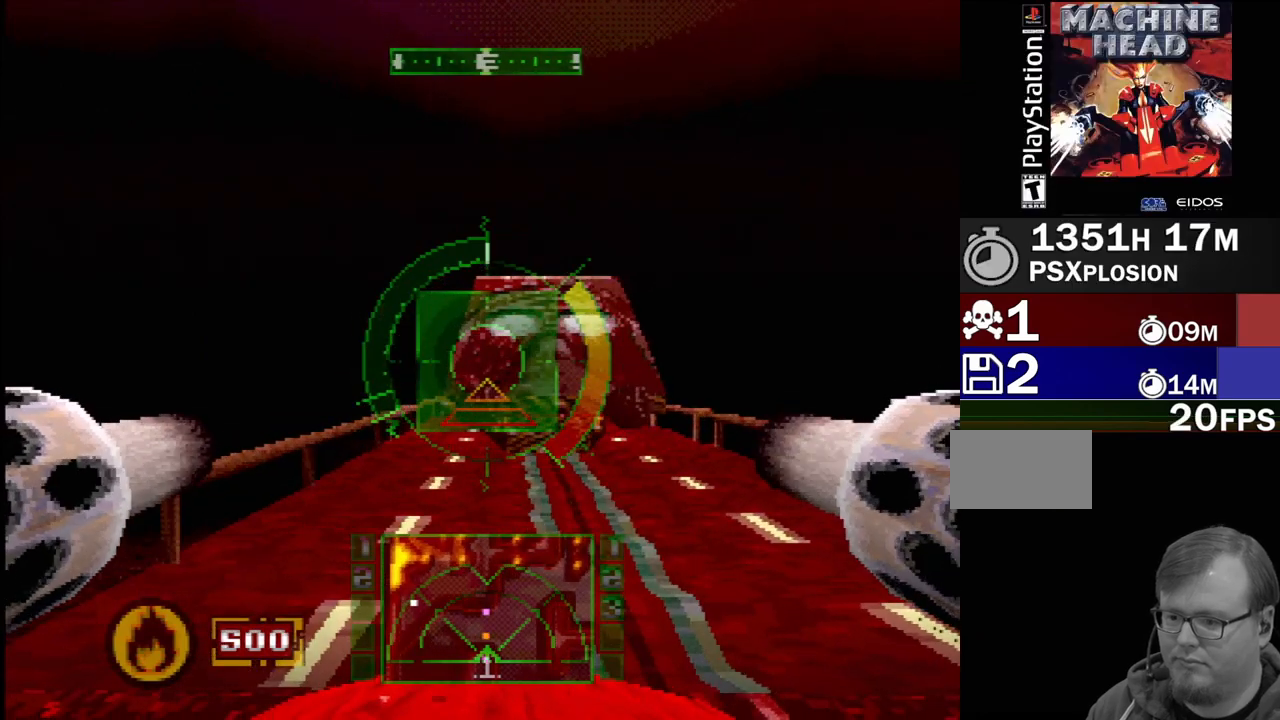
Gameplay with a controller (PlayStation layout); each line is a JSON object with the inputs held at the frame after it. "events" lists button and stick changes between this image and that frame as [ms after this image, input, new state], when the widget could be followed in between. Not read: L3 R3.
{"buttons": ["SQUARE"], "events": [[17, "SQUARE", "down"]]}
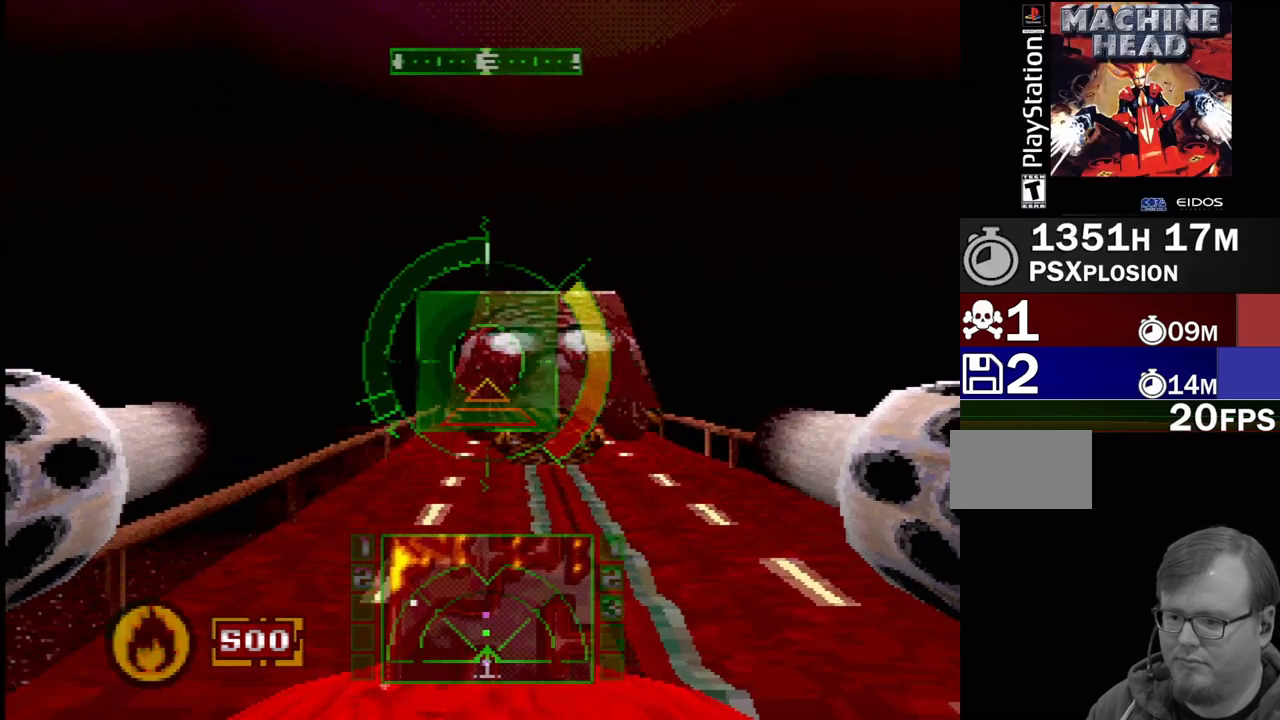
{"buttons": ["SQUARE", "DPAD_RIGHT"], "events": [[83, "DPAD_DOWN", "down"], [183, "SQUARE", "up"], [217, "DPAD_DOWN", "up"], [467, "DPAD_RIGHT", "down"], [467, "SQUARE", "down"]]}
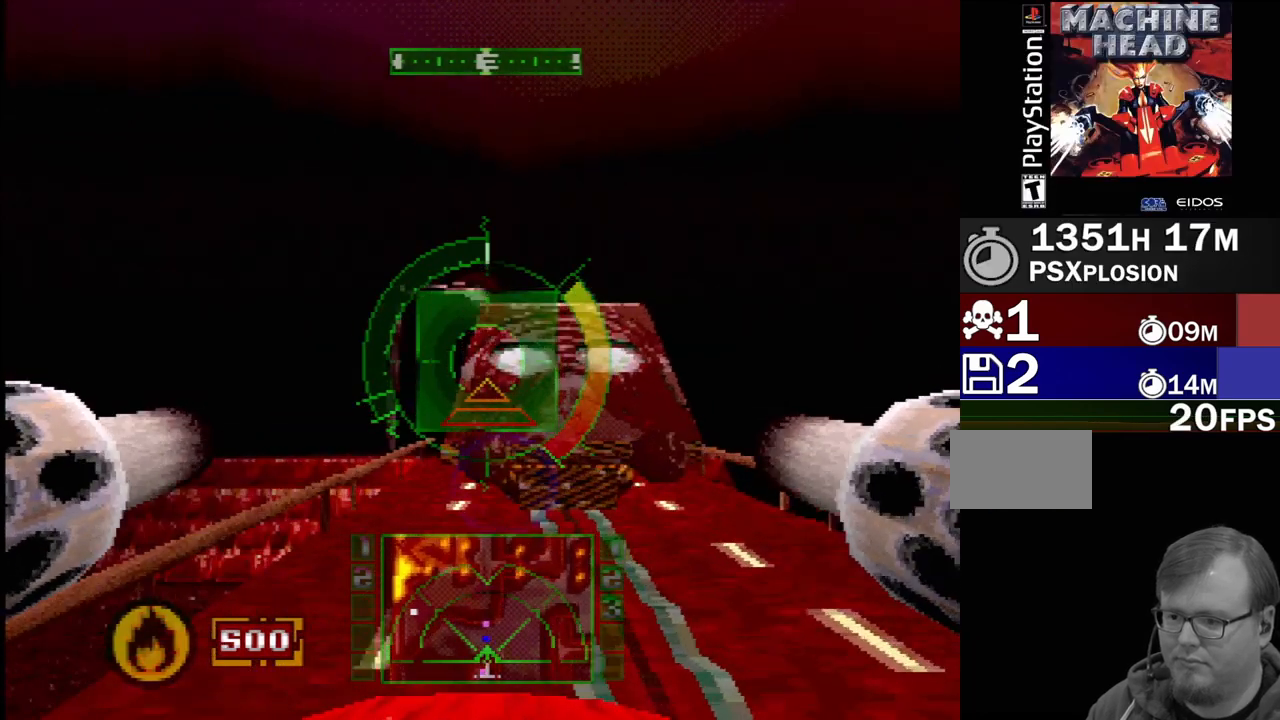
{"buttons": [], "events": [[67, "DPAD_RIGHT", "up"], [250, "SQUARE", "up"]]}
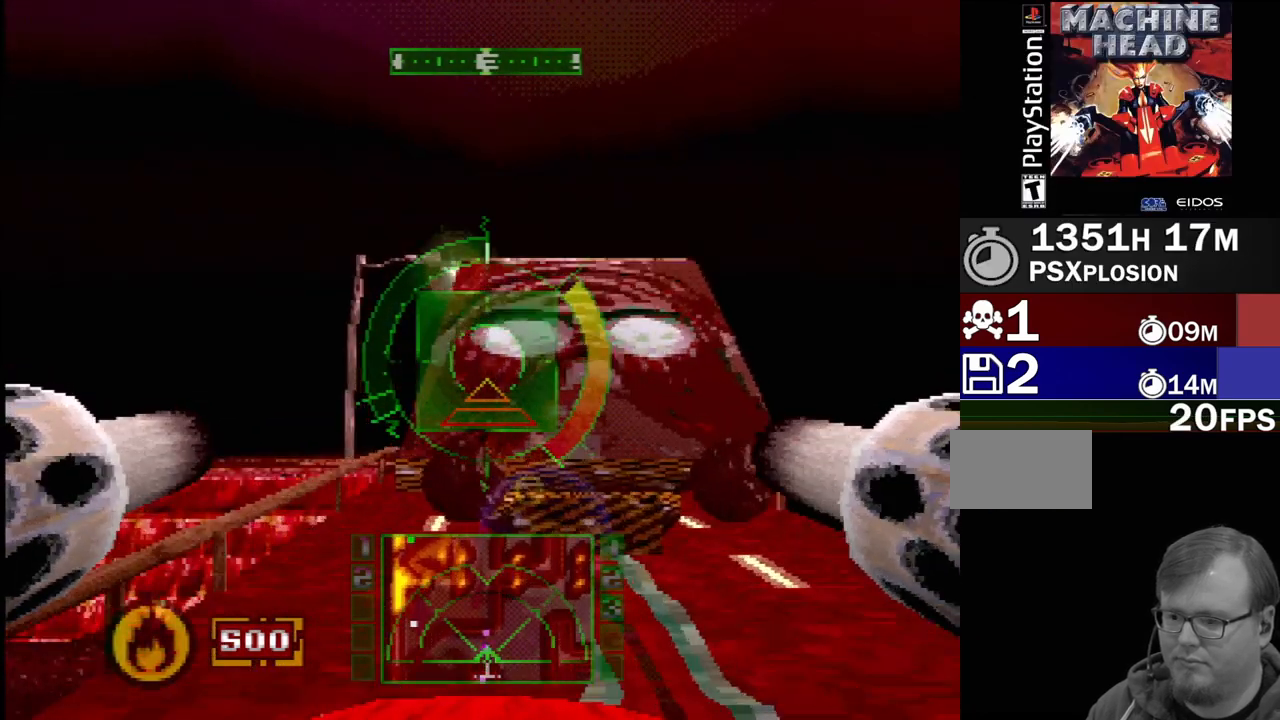
{"buttons": [], "events": [[267, "CROSS", "down"], [383, "CROSS", "up"]]}
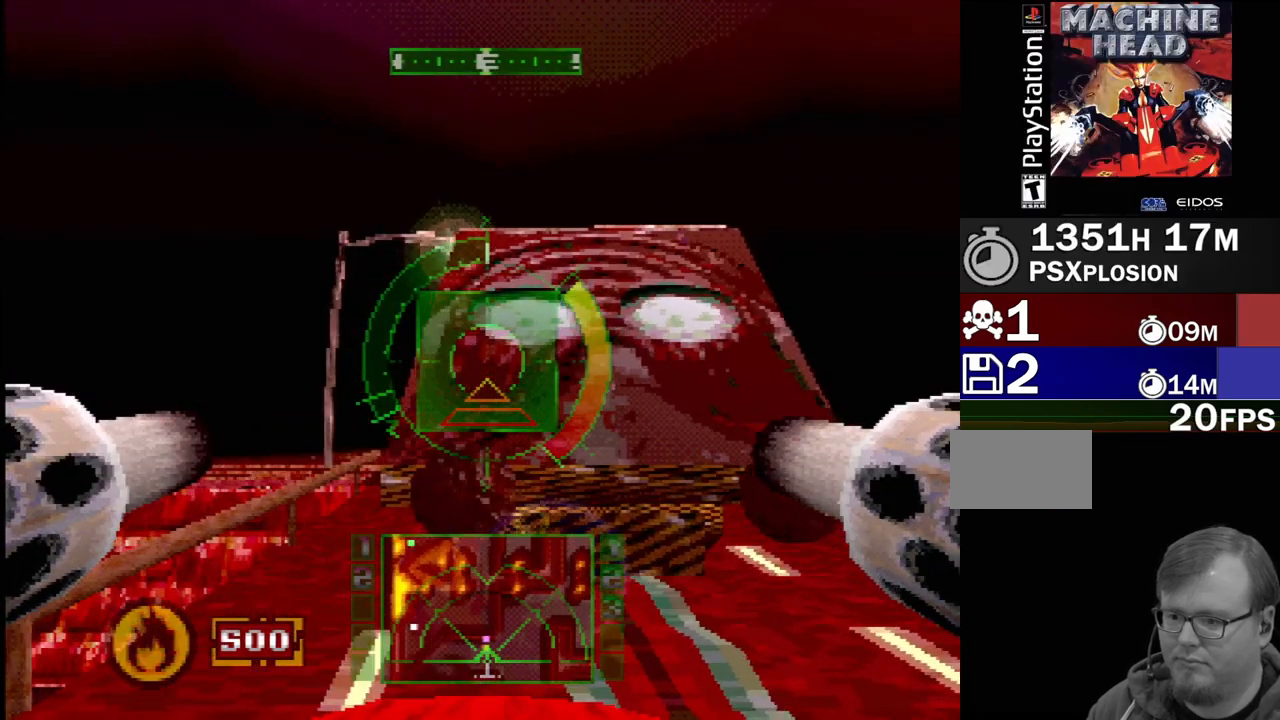
{"buttons": [], "events": []}
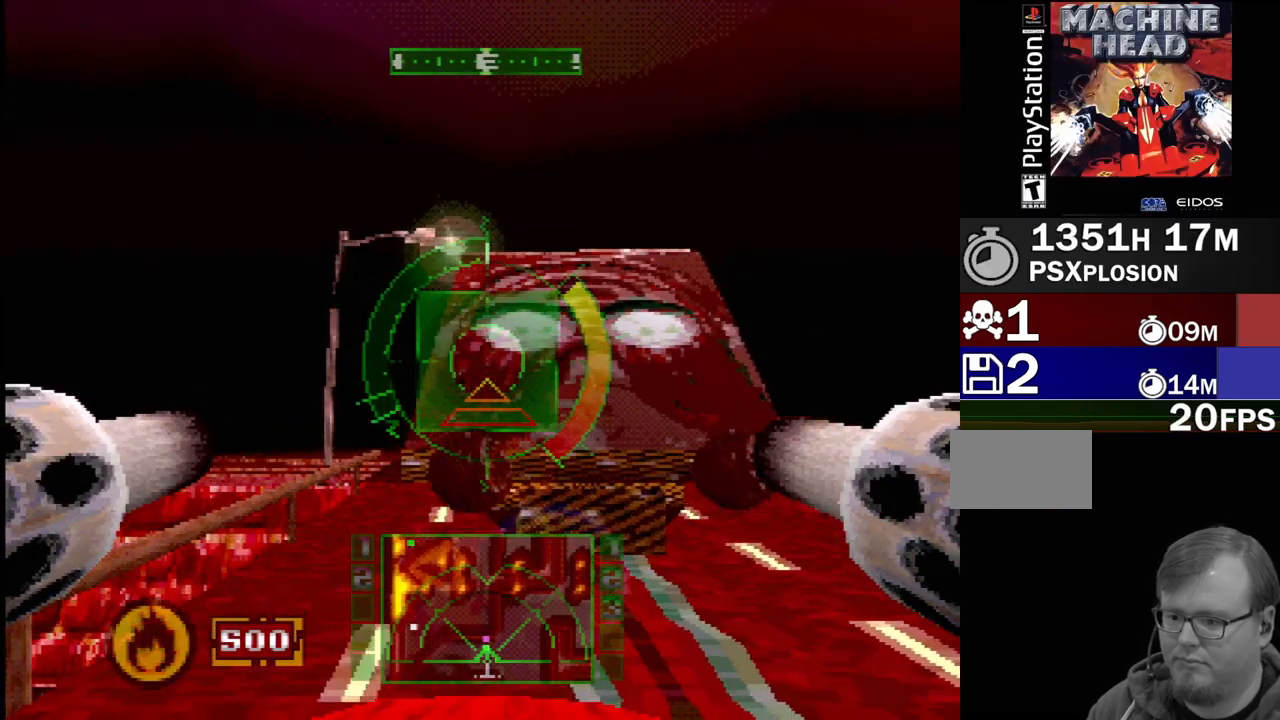
{"buttons": ["SQUARE"], "events": [[500, "SQUARE", "down"]]}
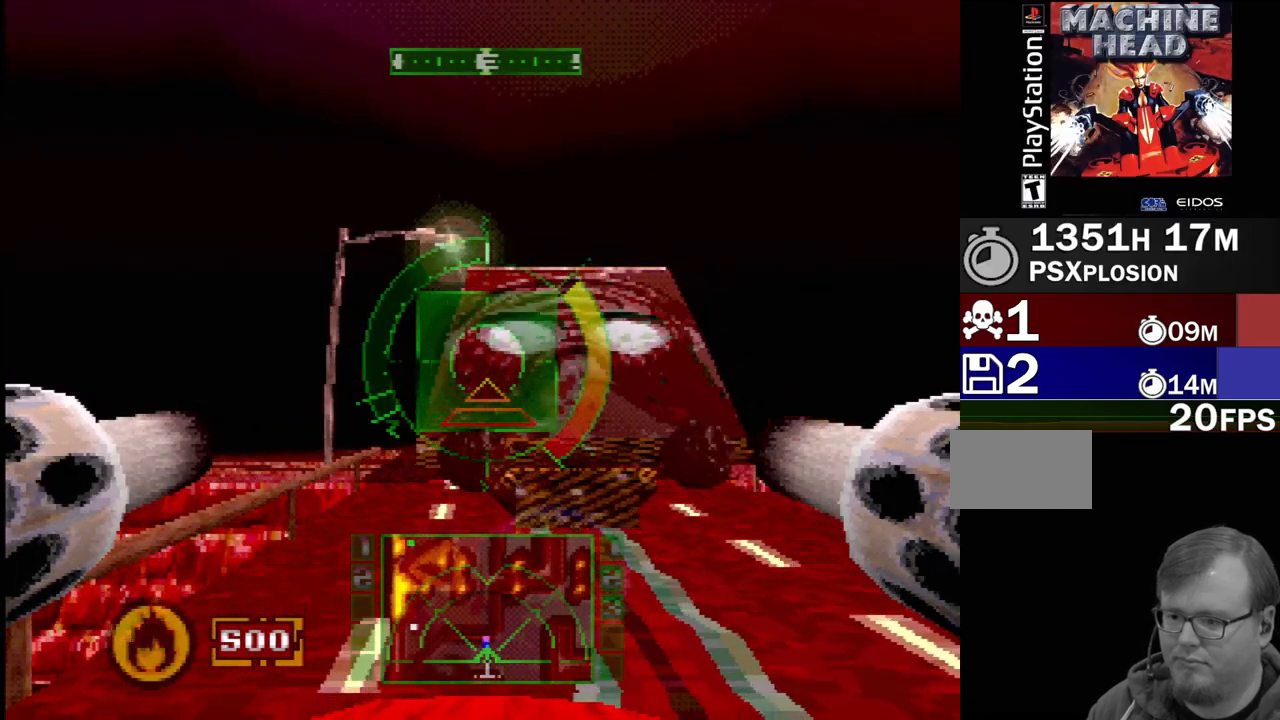
{"buttons": [], "events": [[400, "SQUARE", "up"]]}
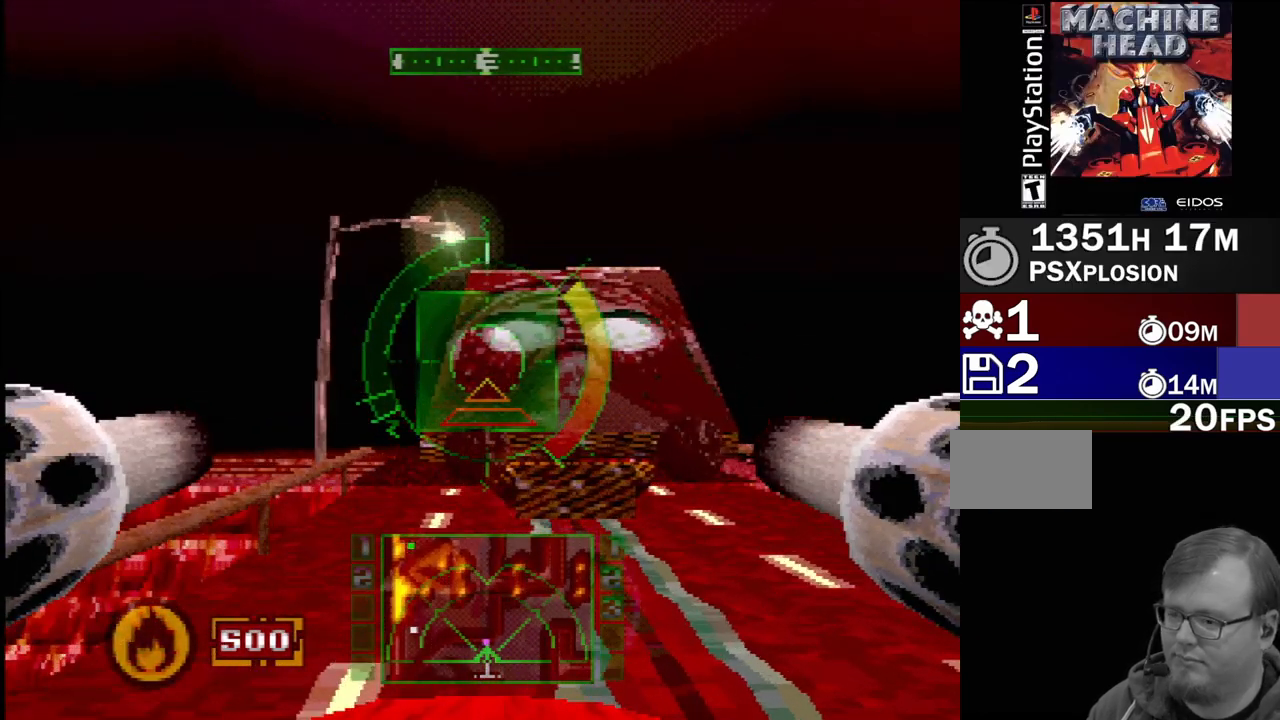
{"buttons": [], "events": [[150, "DPAD_RIGHT", "down"], [283, "DPAD_RIGHT", "up"]]}
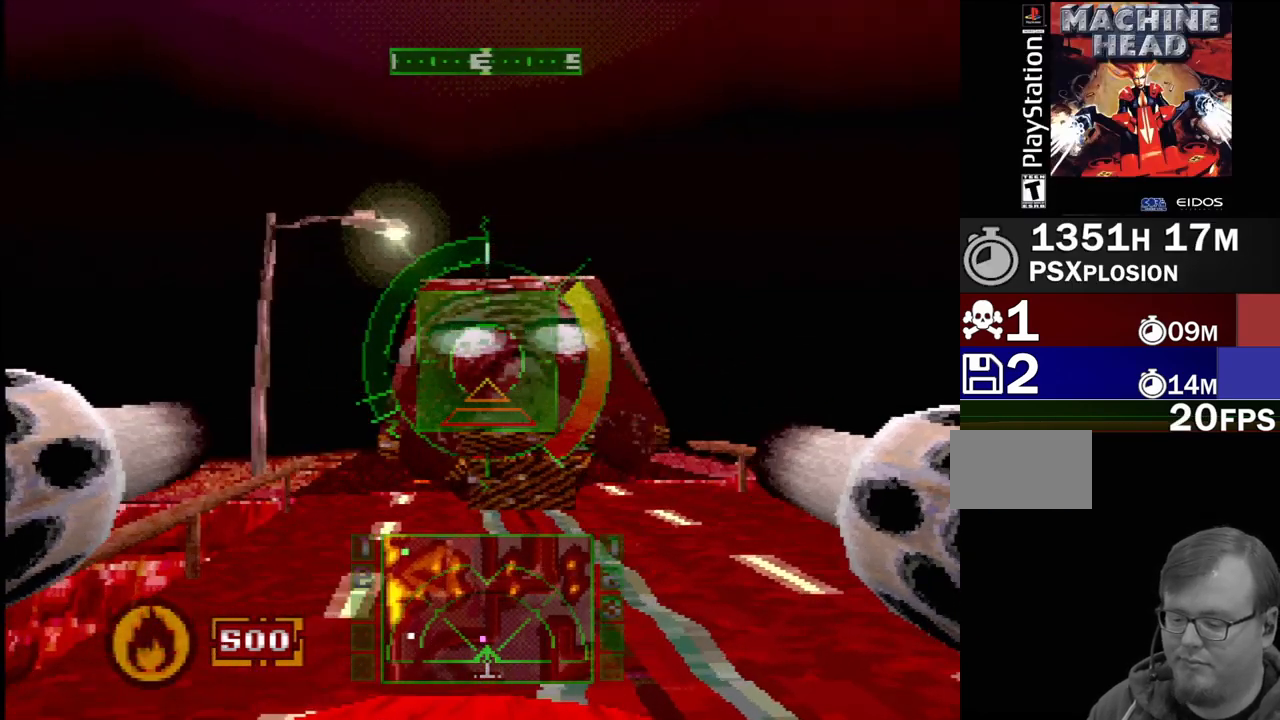
{"buttons": ["SQUARE"], "events": [[317, "SQUARE", "down"]]}
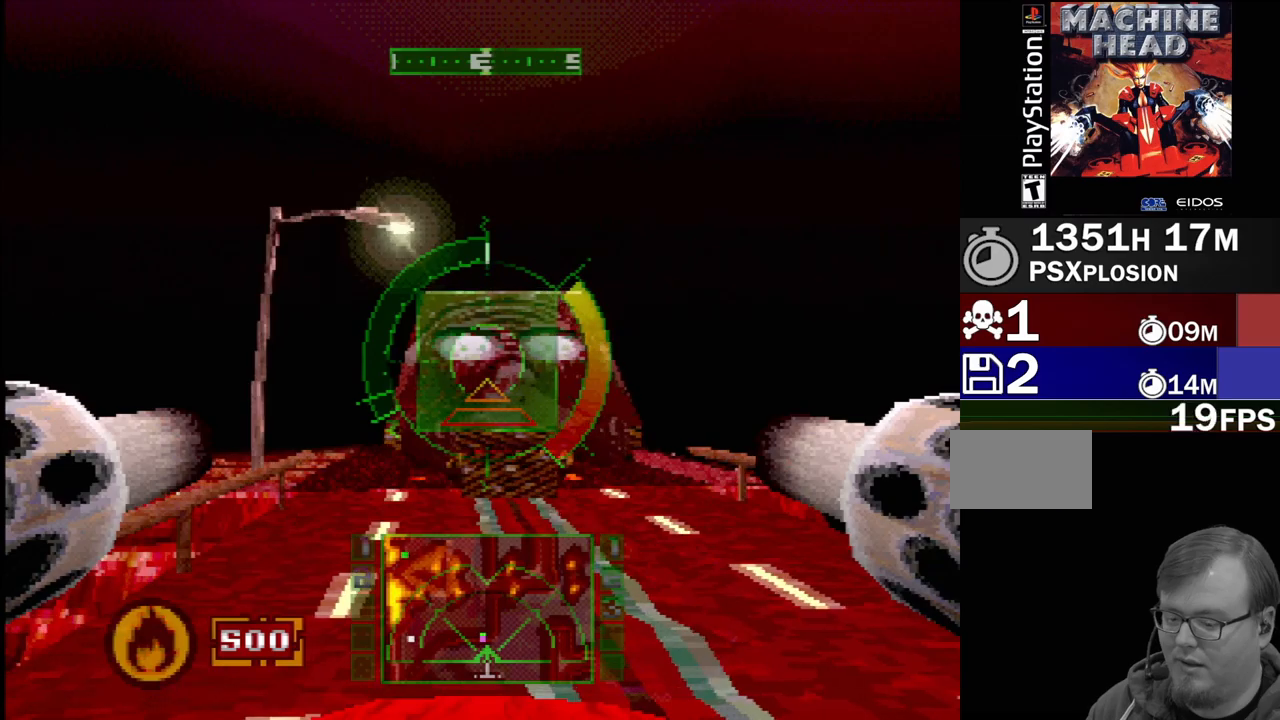
{"buttons": [], "events": [[183, "DPAD_LEFT", "down"], [267, "SQUARE", "up"], [283, "DPAD_LEFT", "up"]]}
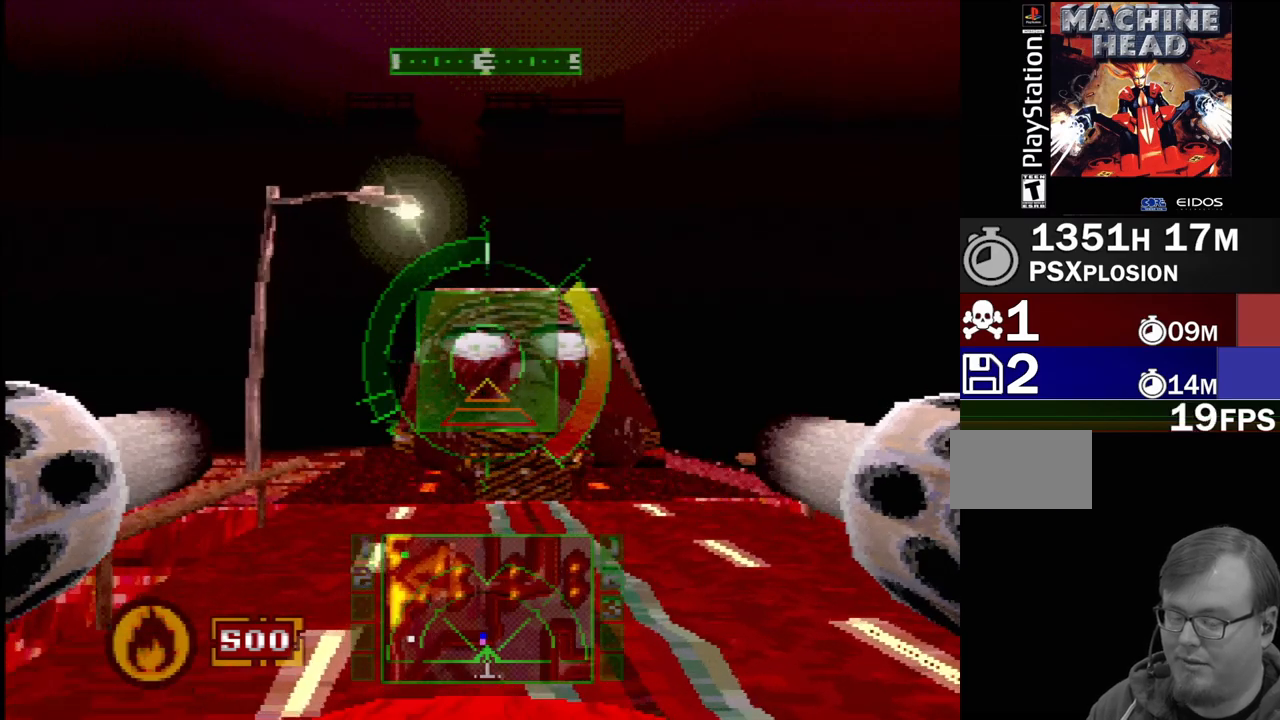
{"buttons": ["SQUARE", "DPAD_LEFT"], "events": [[367, "SQUARE", "down"], [450, "DPAD_LEFT", "down"]]}
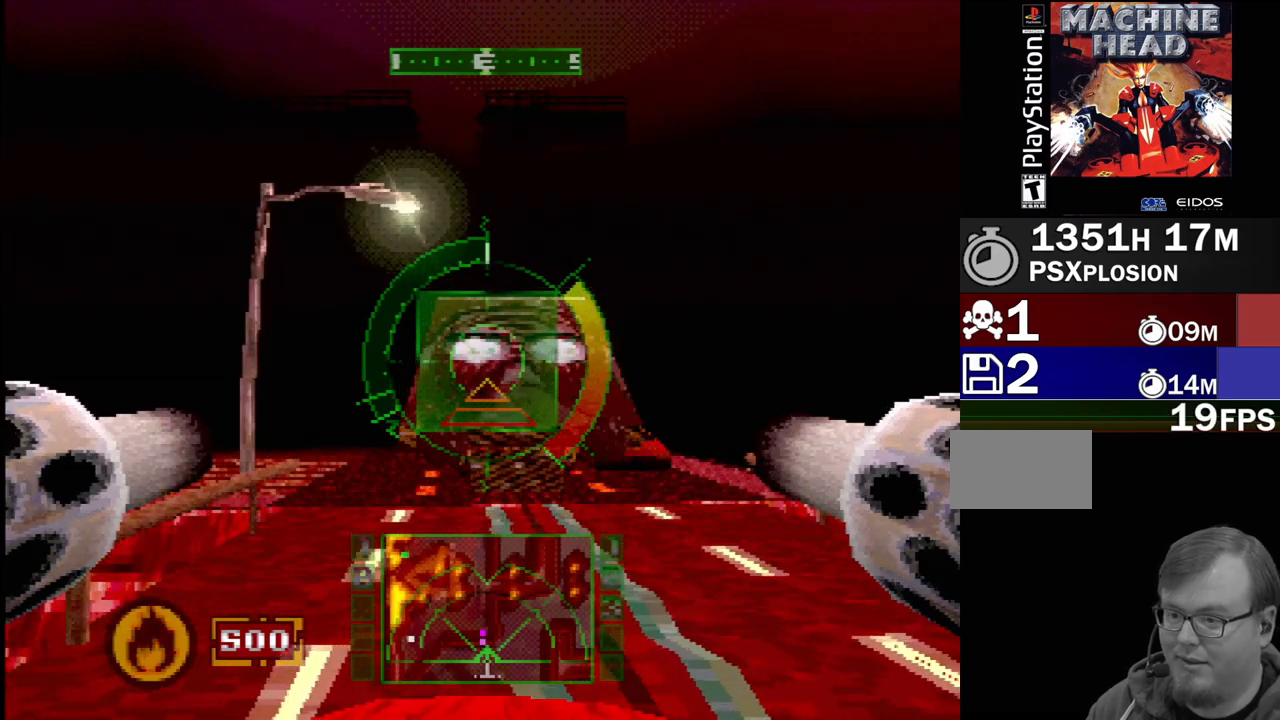
{"buttons": ["SQUARE", "DPAD_UP", "DPAD_RIGHT"], "events": [[50, "DPAD_UP", "down"], [117, "DPAD_UP", "up"], [133, "DPAD_LEFT", "up"], [450, "DPAD_RIGHT", "down"], [450, "DPAD_UP", "down"]]}
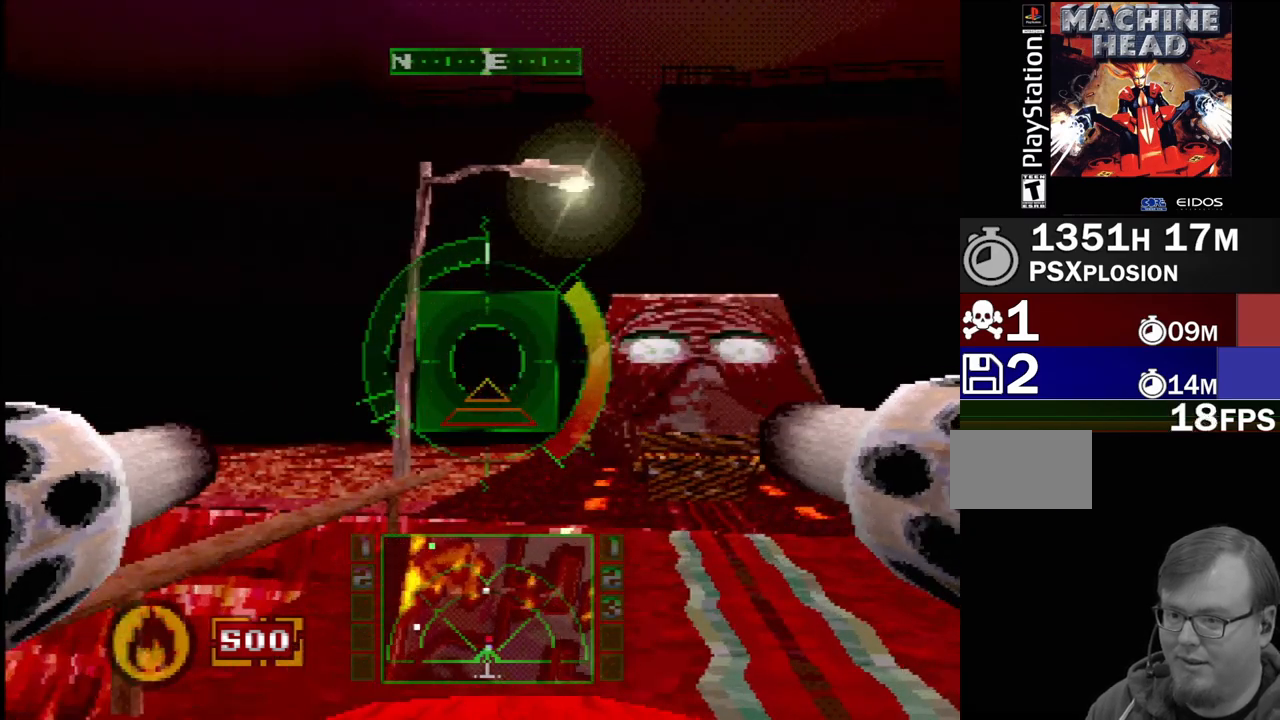
{"buttons": ["SQUARE"], "events": [[33, "SQUARE", "up"], [67, "DPAD_UP", "up"], [83, "DPAD_RIGHT", "up"], [233, "SQUARE", "down"]]}
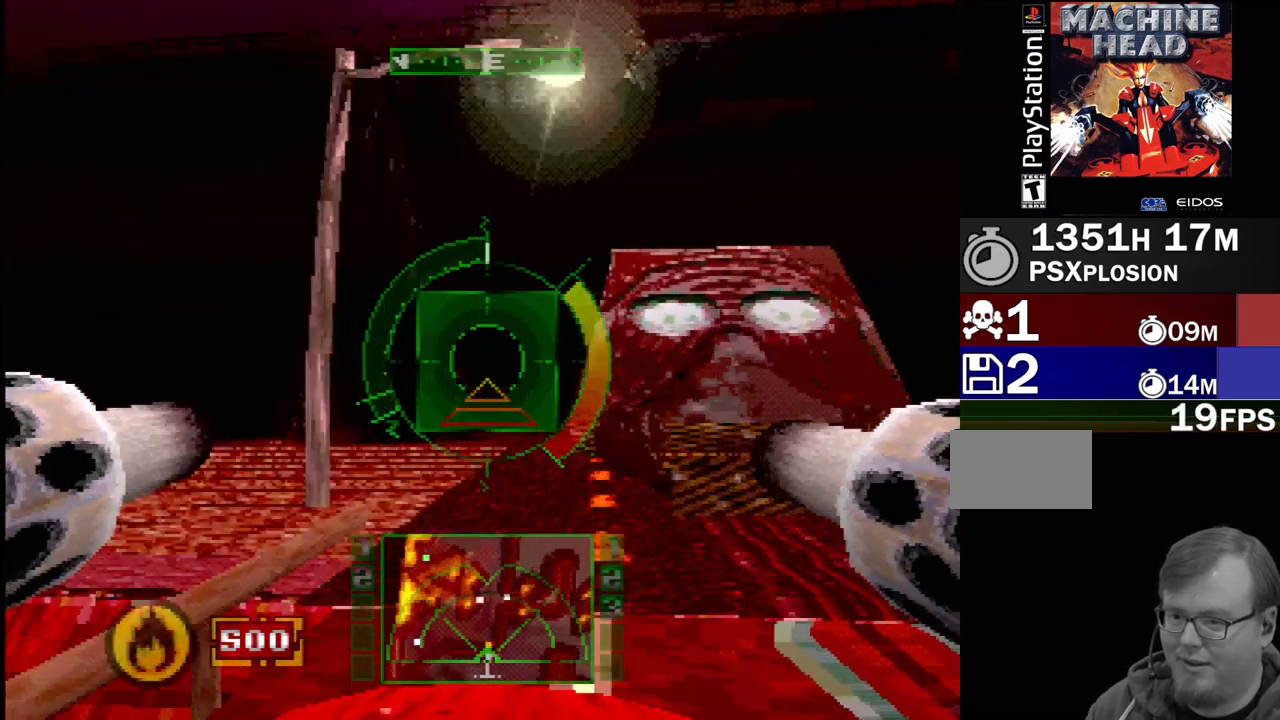
{"buttons": ["R2", "DPAD_LEFT"], "events": [[17, "DPAD_LEFT", "down"], [117, "SQUARE", "up"], [233, "DPAD_LEFT", "up"], [283, "R2", "down"], [500, "DPAD_LEFT", "down"]]}
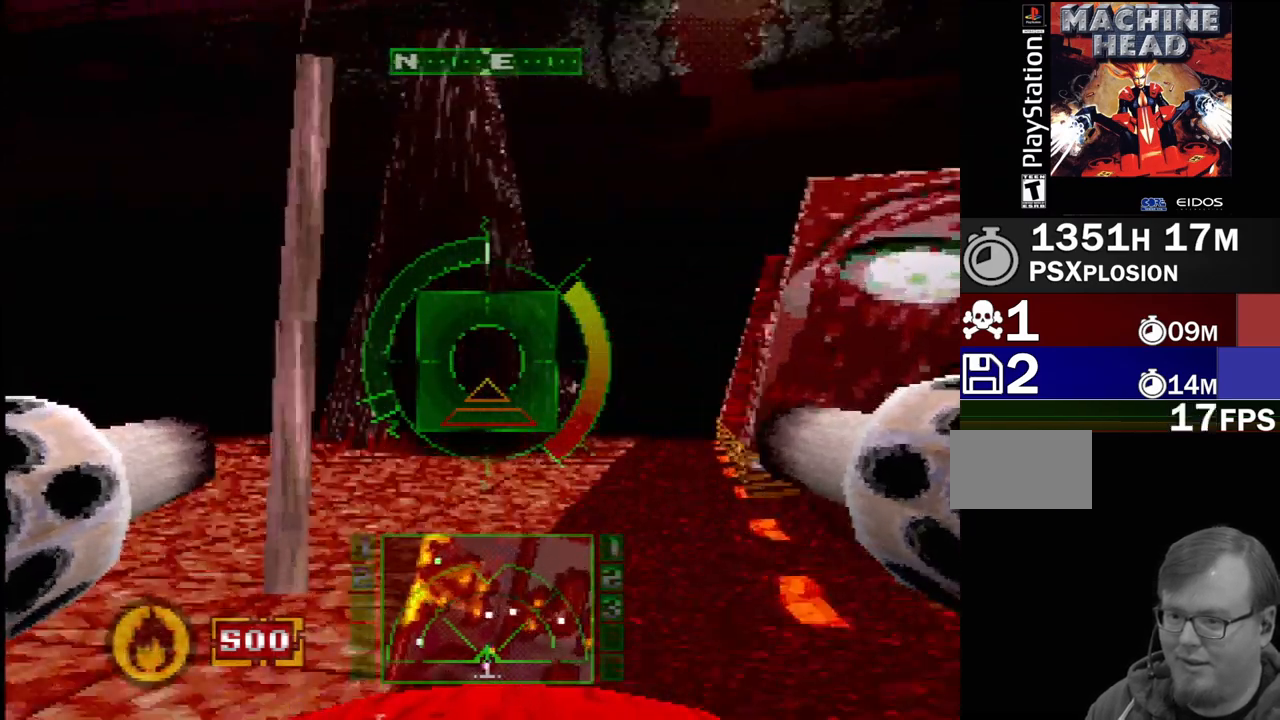
{"buttons": [], "events": [[117, "R2", "up"], [400, "DPAD_LEFT", "up"]]}
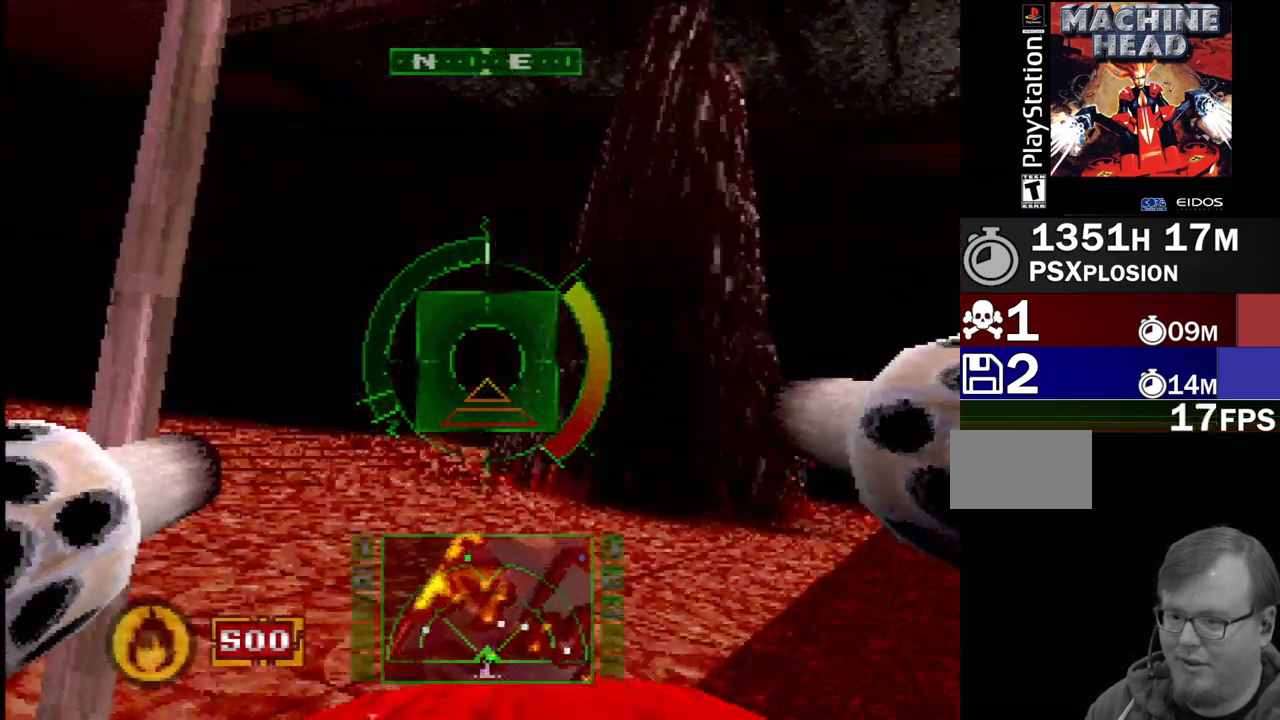
{"buttons": ["DPAD_RIGHT"], "events": [[17, "R2", "down"], [50, "SQUARE", "down"], [317, "R2", "up"], [333, "SQUARE", "up"], [367, "DPAD_RIGHT", "down"]]}
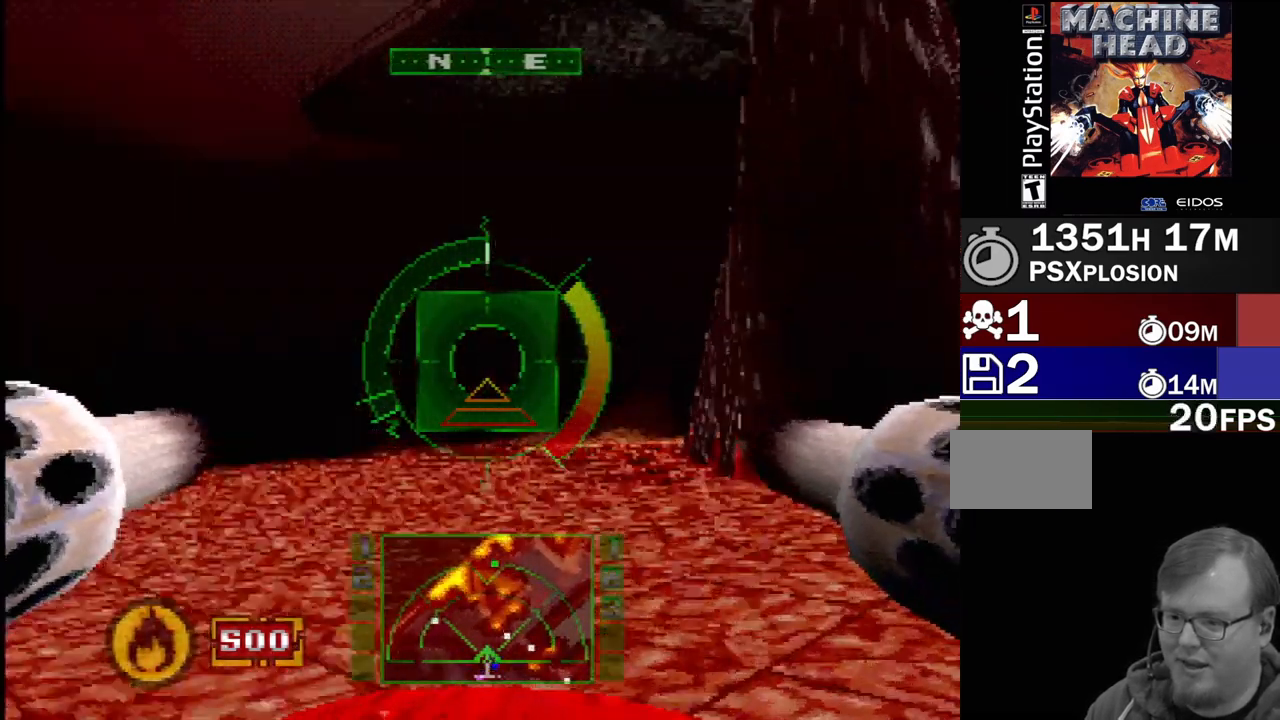
{"buttons": [], "events": [[283, "DPAD_RIGHT", "up"]]}
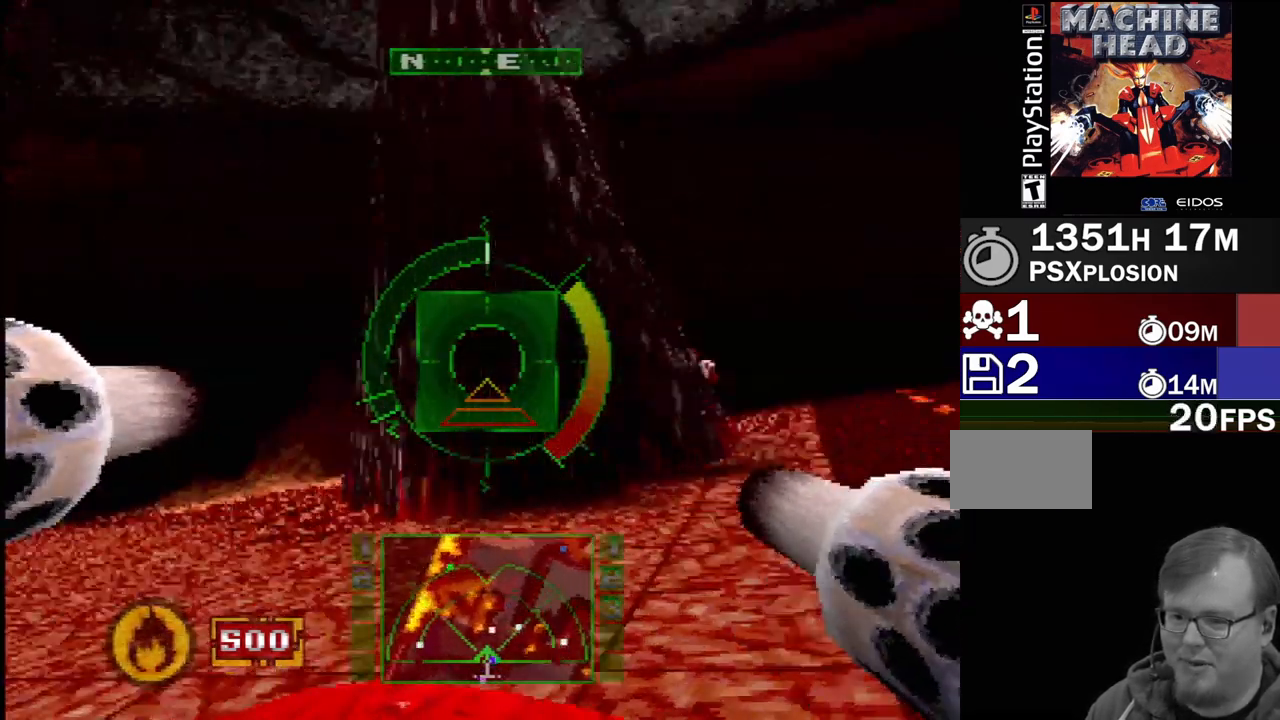
{"buttons": ["L1", "R2", "DPAD_UP"], "events": [[50, "L1", "down"], [367, "R2", "down"], [467, "DPAD_UP", "down"]]}
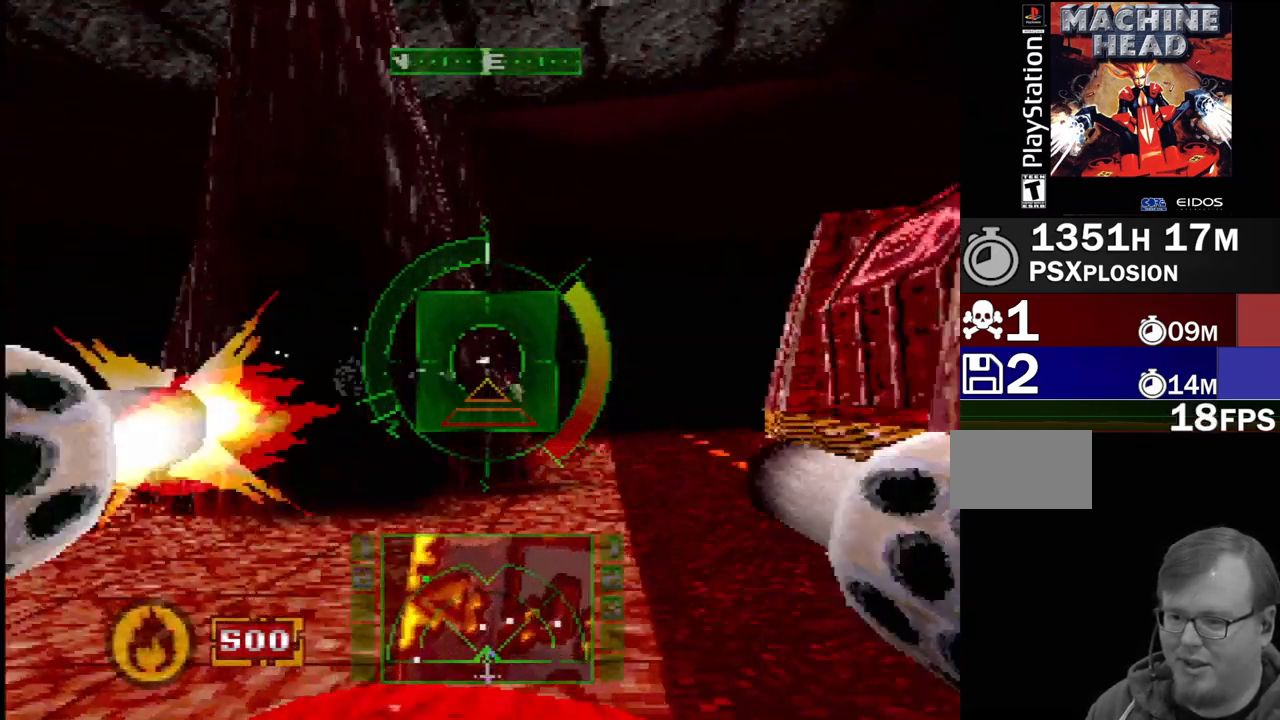
{"buttons": ["L1", "R2"], "events": [[33, "SQUARE", "down"], [83, "DPAD_UP", "up"], [150, "R2", "up"], [183, "SQUARE", "up"], [200, "DPAD_LEFT", "down"], [283, "SQUARE", "down"], [383, "DPAD_LEFT", "up"], [433, "SQUARE", "up"], [450, "R2", "down"]]}
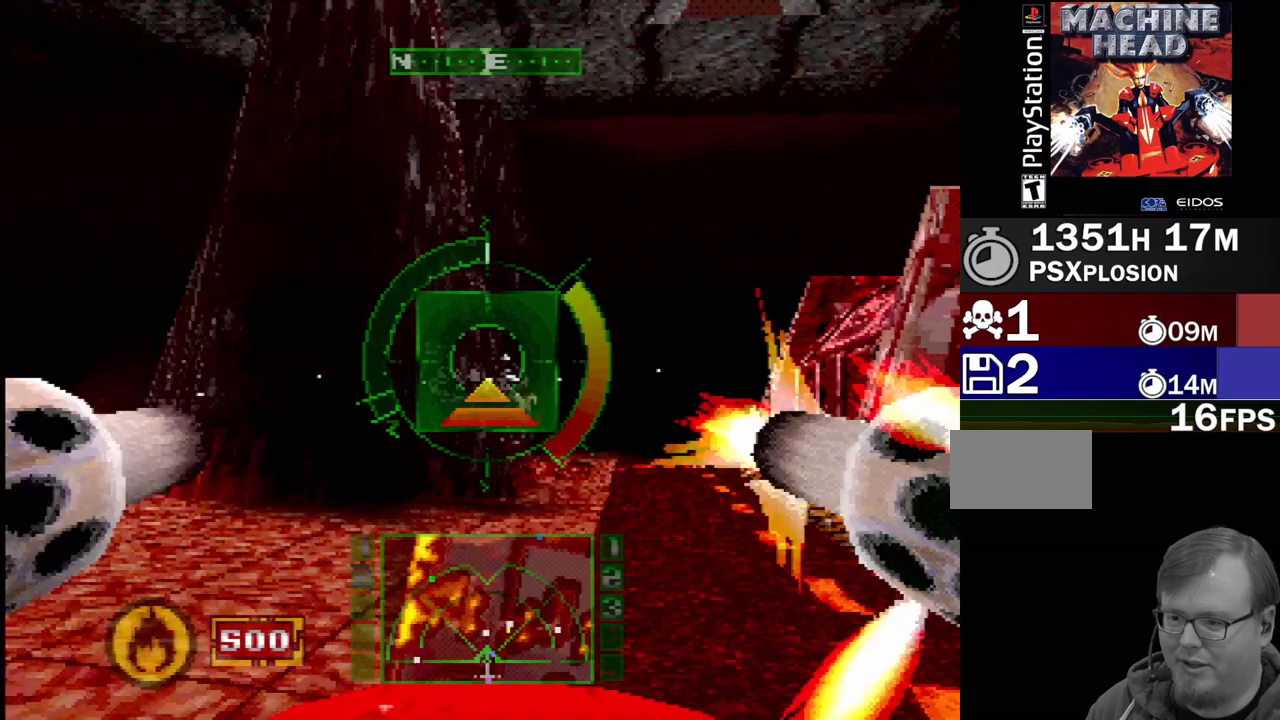
{"buttons": ["L1"], "events": [[100, "DPAD_RIGHT", "down"], [100, "DPAD_UP", "down"], [150, "SQUARE", "down"], [233, "R2", "up"], [250, "DPAD_RIGHT", "up"], [283, "DPAD_UP", "up"], [400, "SQUARE", "up"]]}
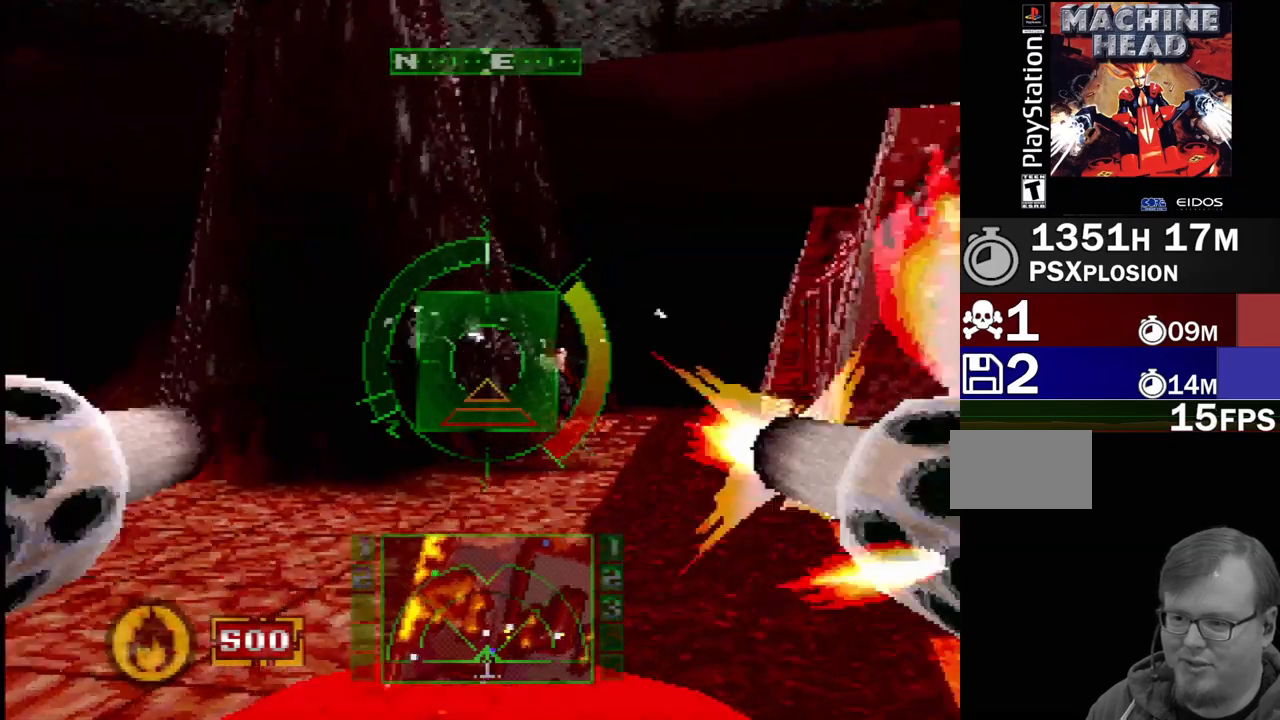
{"buttons": ["L1"], "events": [[133, "R2", "down"], [167, "DPAD_RIGHT", "down"], [167, "SQUARE", "down"], [283, "R2", "up"], [300, "DPAD_RIGHT", "up"], [350, "SQUARE", "up"]]}
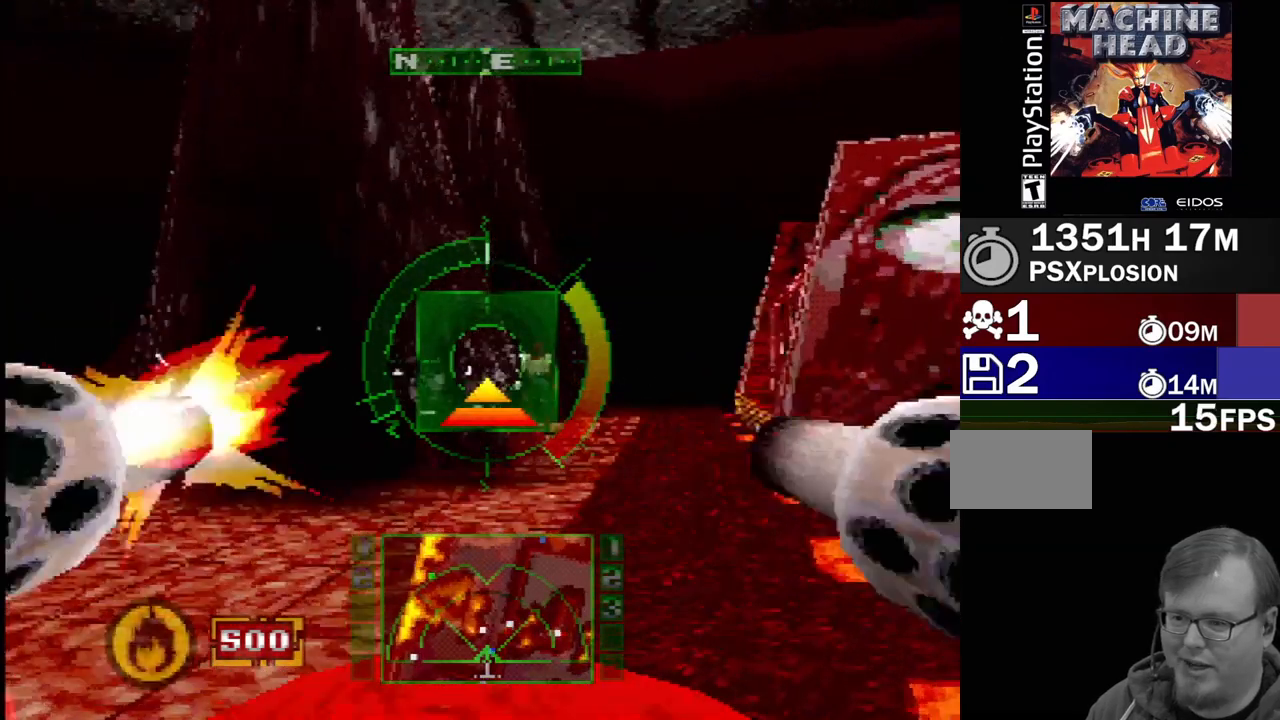
{"buttons": ["L1"], "events": [[183, "R2", "down"], [200, "DPAD_RIGHT", "down"], [367, "DPAD_RIGHT", "up"], [483, "R2", "up"]]}
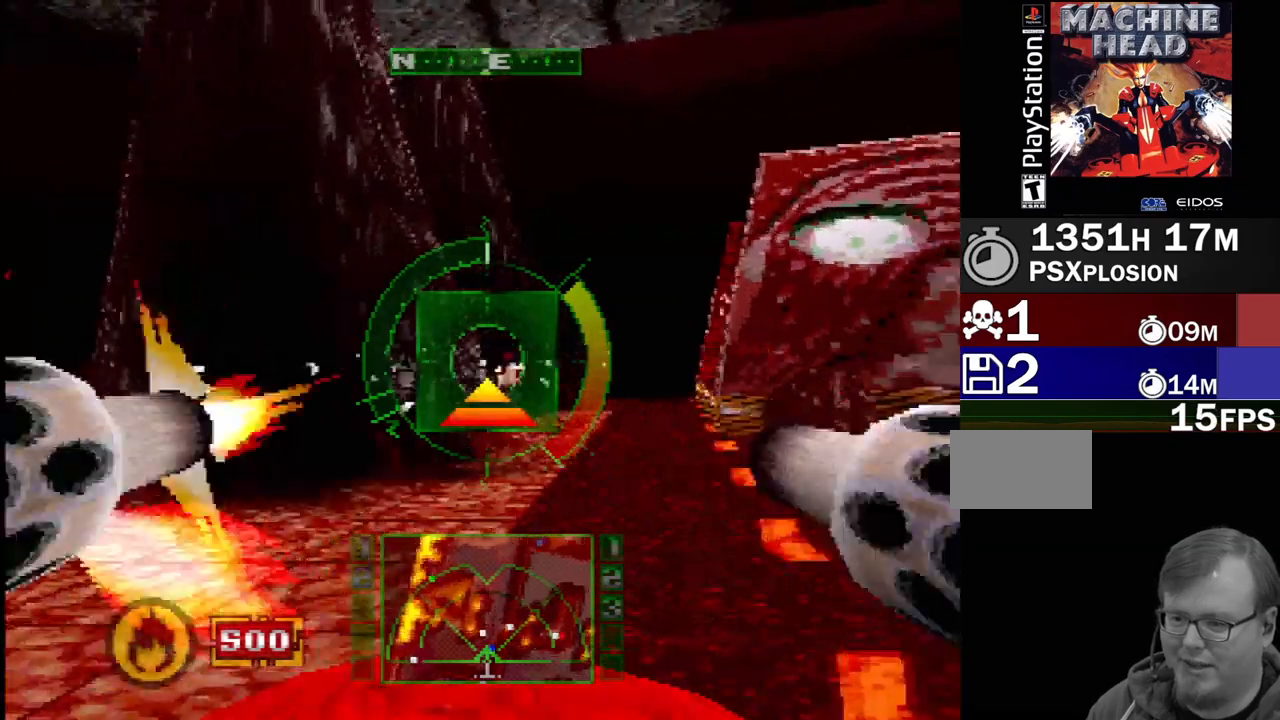
{"buttons": ["L1"], "events": [[133, "R2", "down"], [250, "DPAD_LEFT", "down"], [350, "DPAD_LEFT", "up"], [433, "R2", "up"]]}
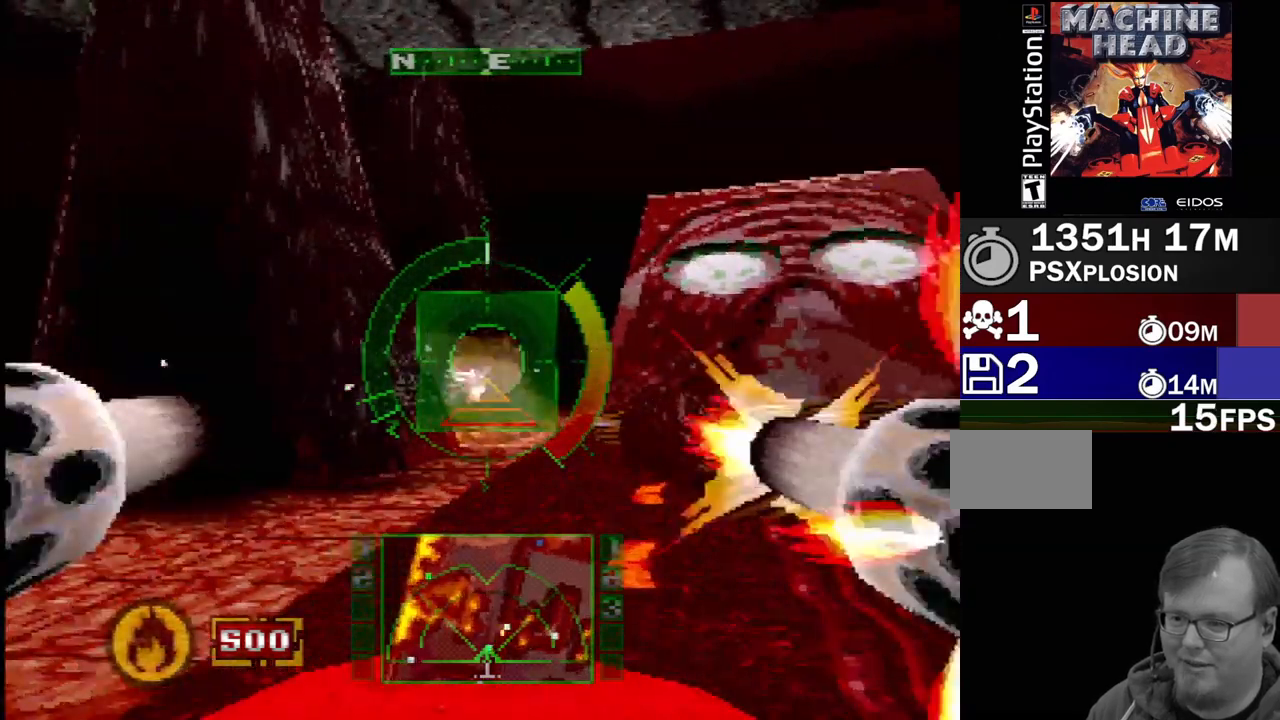
{"buttons": [], "events": [[33, "DPAD_LEFT", "down"], [200, "DPAD_LEFT", "up"], [417, "L1", "up"]]}
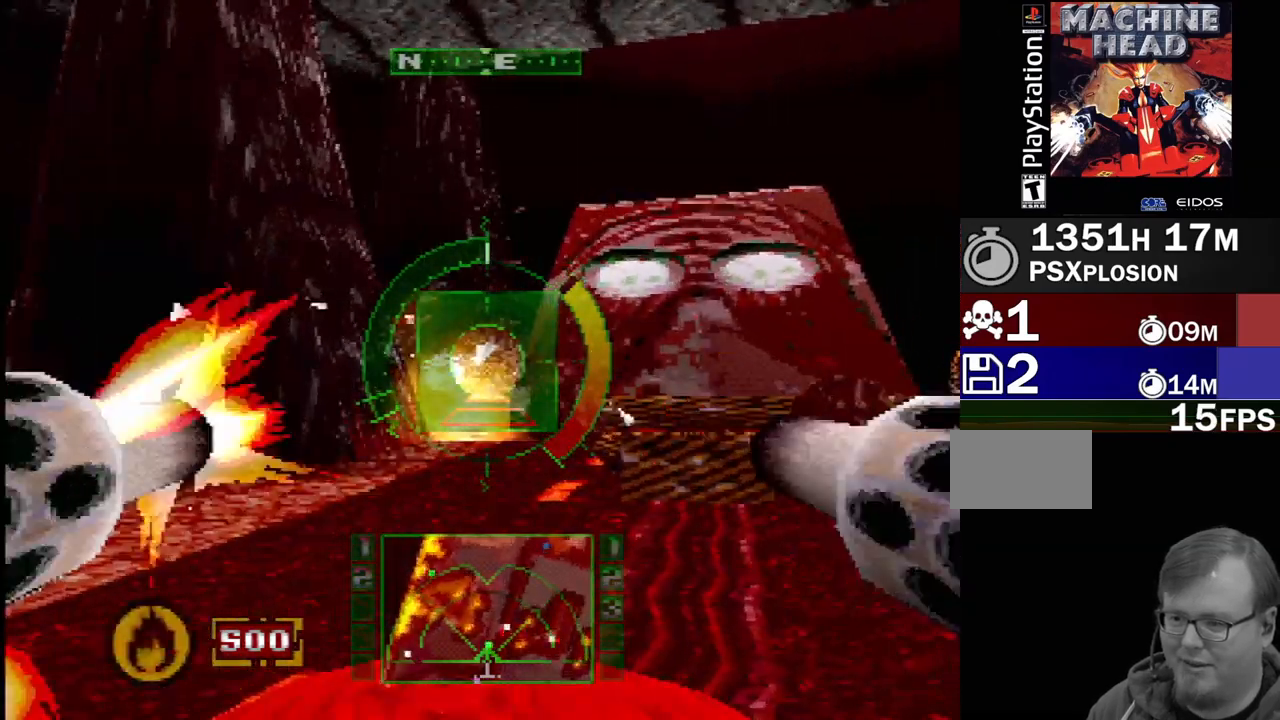
{"buttons": ["SQUARE"], "events": [[50, "DPAD_LEFT", "down"], [300, "DPAD_LEFT", "up"], [383, "SQUARE", "down"]]}
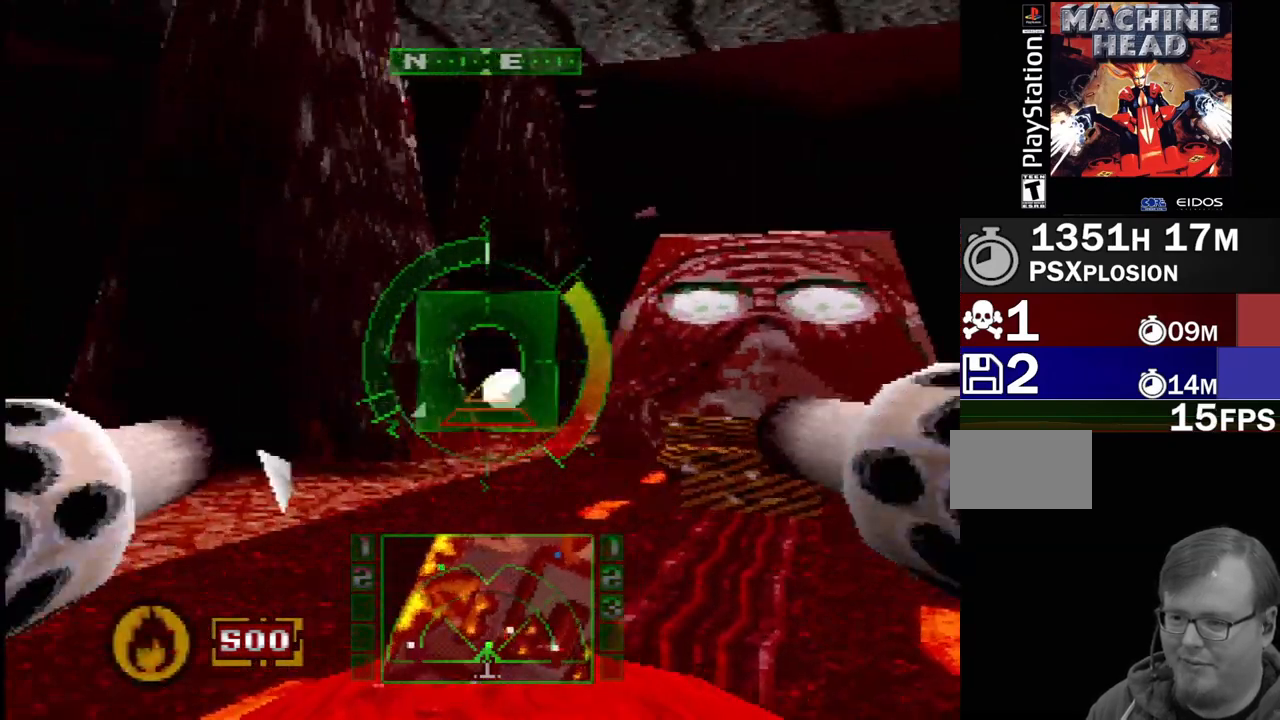
{"buttons": ["SQUARE", "DPAD_RIGHT"], "events": [[67, "DPAD_RIGHT", "down"], [250, "DPAD_RIGHT", "up"], [467, "DPAD_RIGHT", "down"]]}
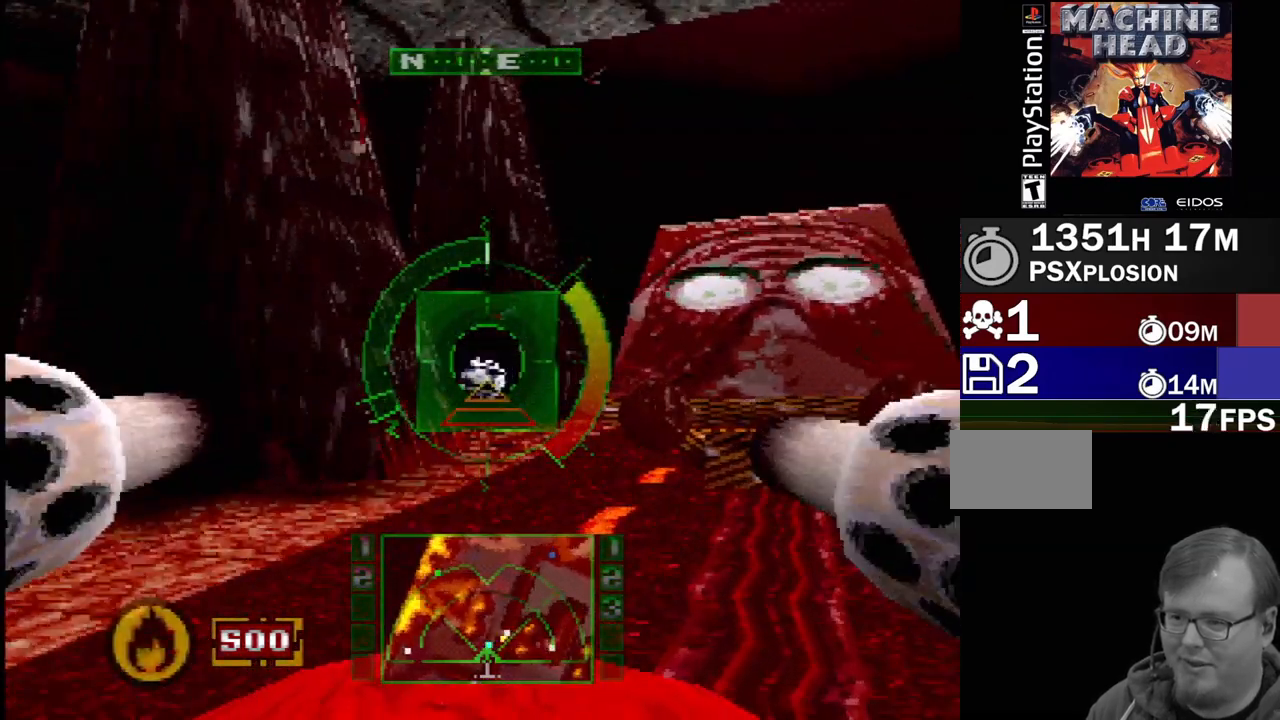
{"buttons": [], "events": [[67, "SQUARE", "up"], [83, "DPAD_RIGHT", "up"], [283, "SQUARE", "down"], [450, "SQUARE", "up"]]}
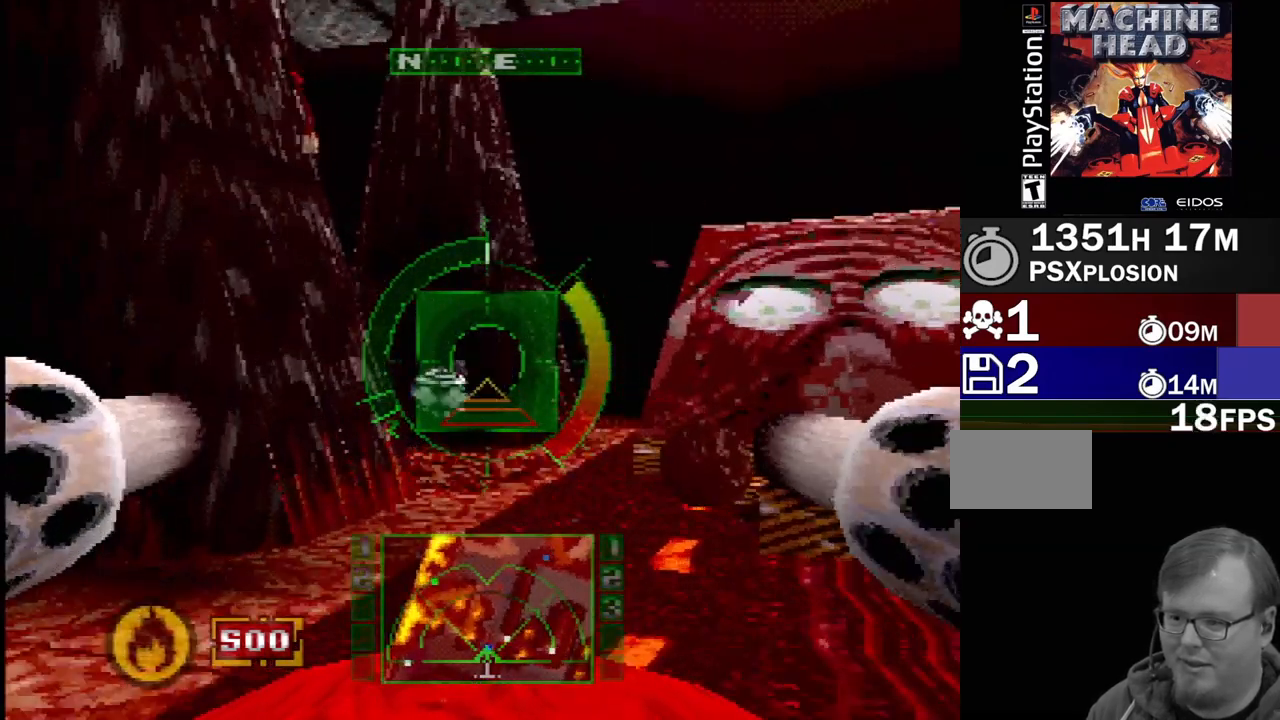
{"buttons": ["DPAD_LEFT"], "events": [[100, "DPAD_LEFT", "down"], [133, "CROSS", "down"], [367, "CROSS", "up"]]}
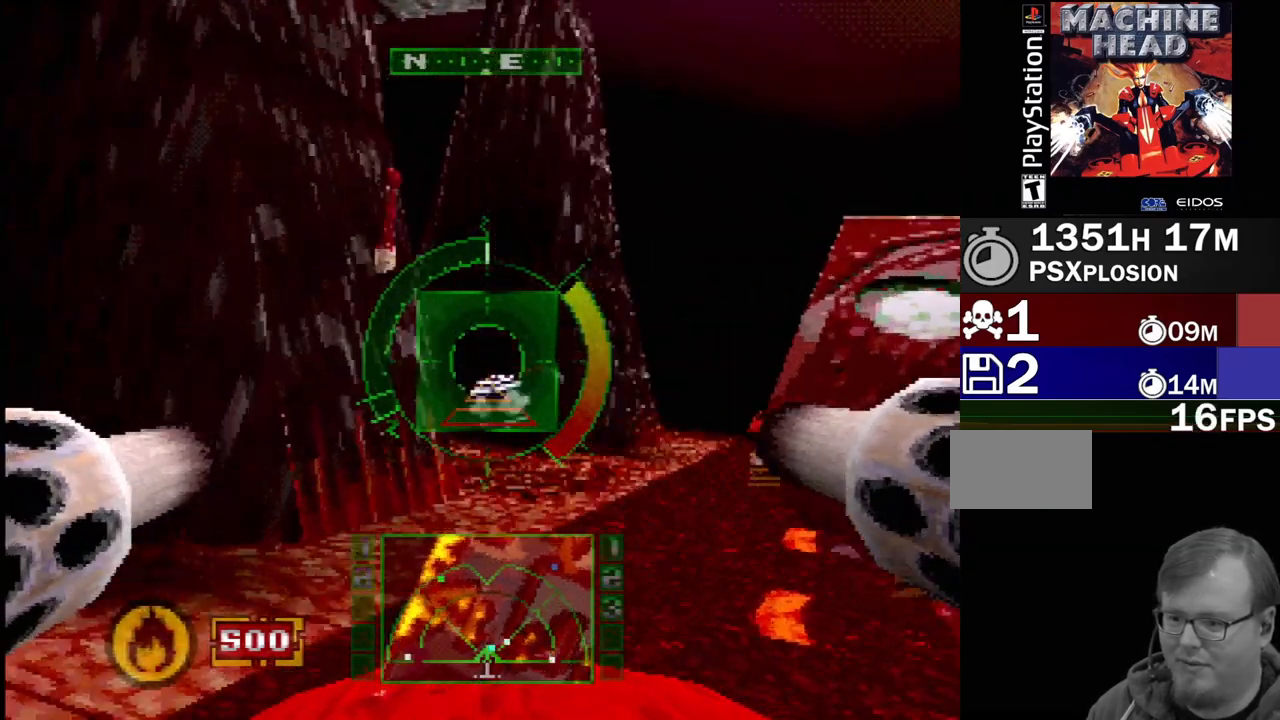
{"buttons": [], "events": [[17, "DPAD_LEFT", "up"]]}
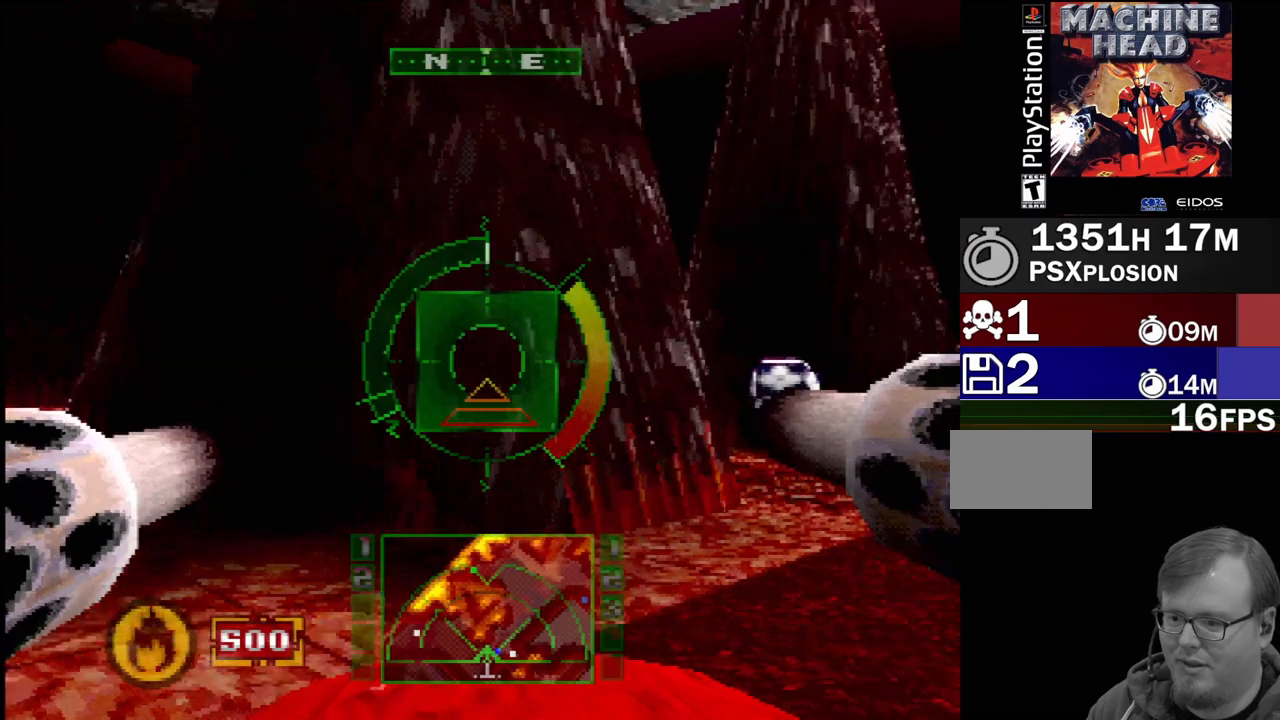
{"buttons": ["DPAD_RIGHT"], "events": [[183, "DPAD_RIGHT", "down"]]}